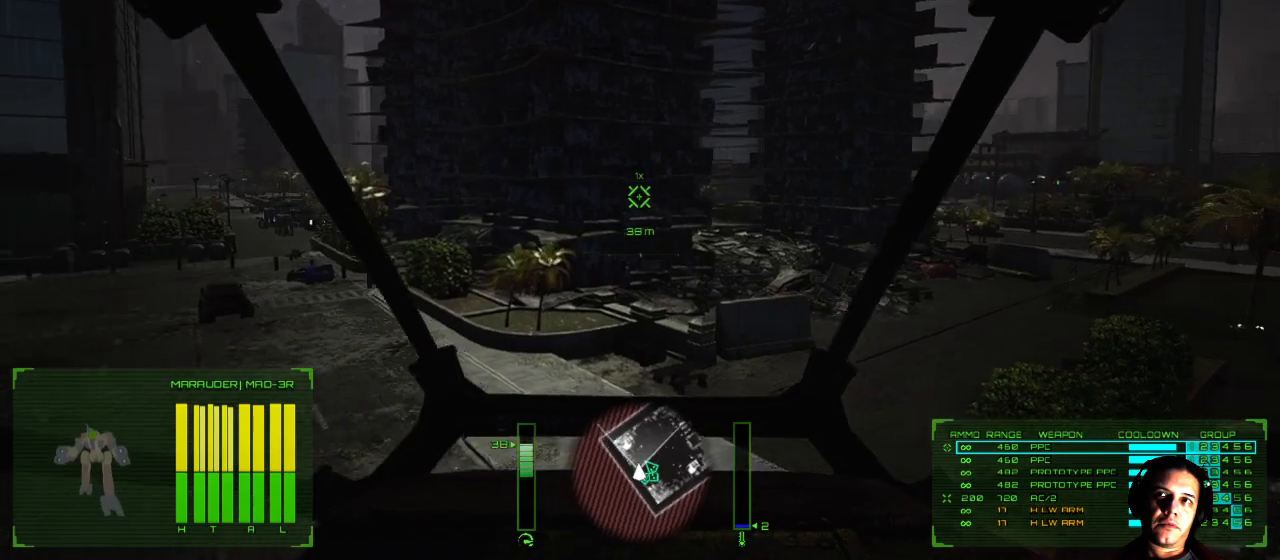
Gameplay with a controller (Xbox layout); each line is a JSON object with the inputs held at the frame after it. "events" lists button and stick changes between this image and that frame as [ms after this image, input, new state], when the widget could be followed in between. Not read: L1 L3 R3.
{"buttons": [], "left_stick": "up-left", "right_stick": "right", "events": []}
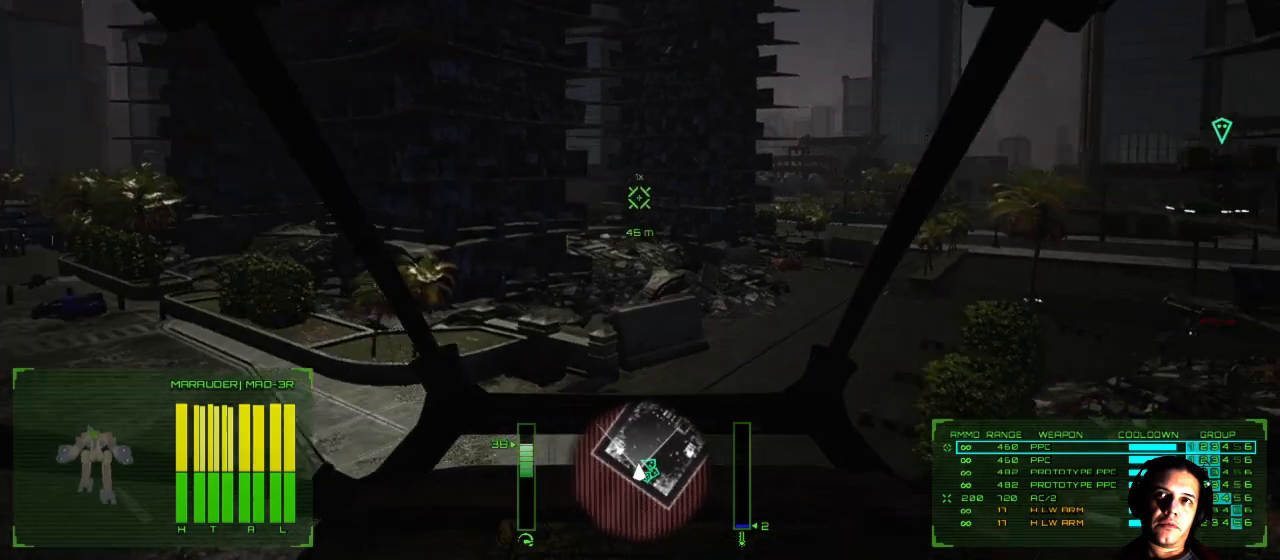
{"buttons": [], "left_stick": "up-left", "right_stick": "right", "events": []}
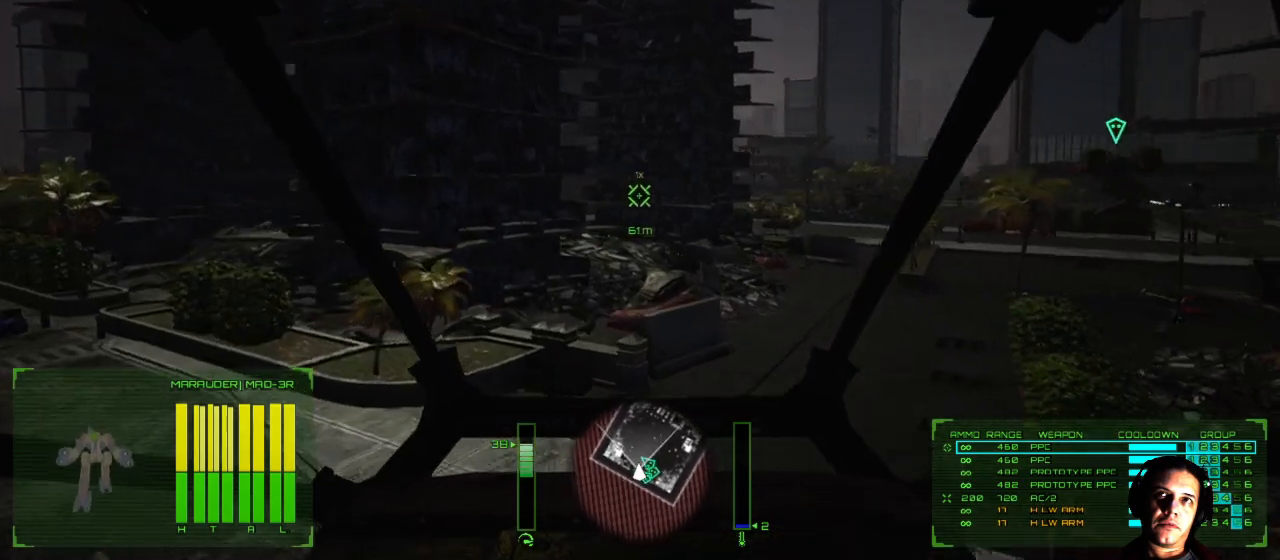
{"buttons": [], "left_stick": "up", "right_stick": "right", "events": [[483, "left_stick", "up"]]}
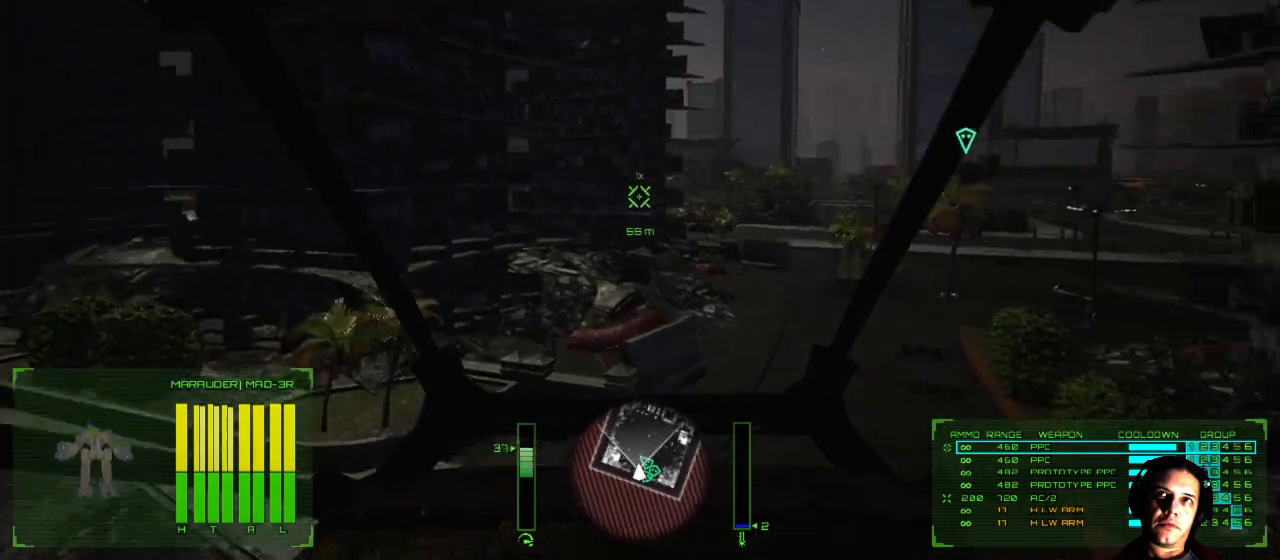
{"buttons": [], "left_stick": "up", "right_stick": "right", "events": []}
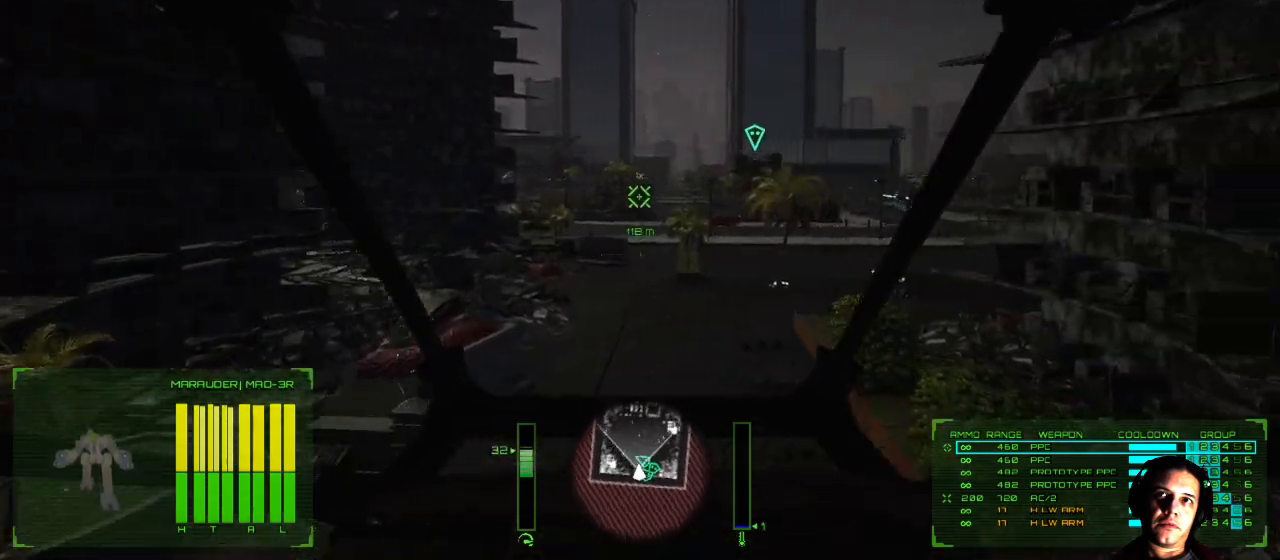
{"buttons": [], "left_stick": "up", "right_stick": "center", "events": [[383, "right_stick", "center"]]}
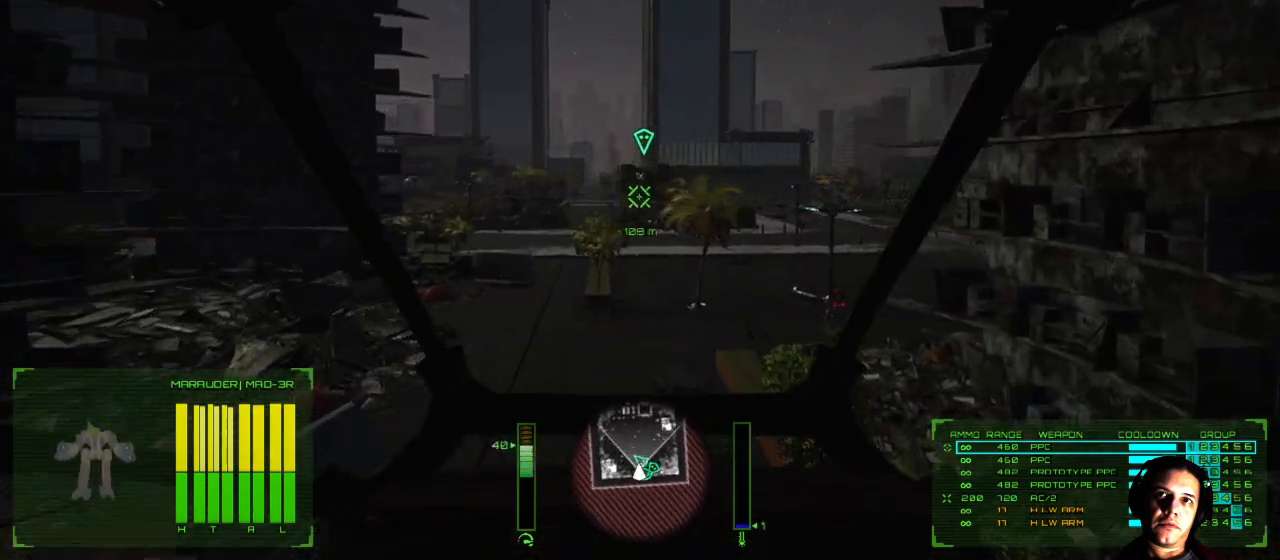
{"buttons": [], "left_stick": "up", "right_stick": "center", "events": []}
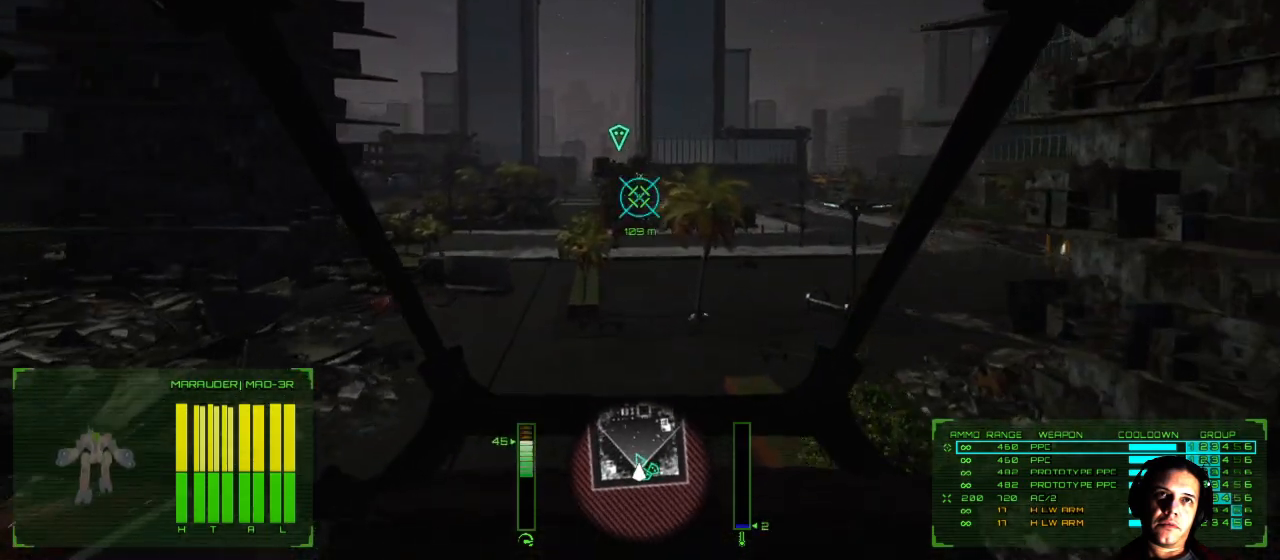
{"buttons": [], "left_stick": "up", "right_stick": "down-right", "events": [[300, "right_stick", "down-right"]]}
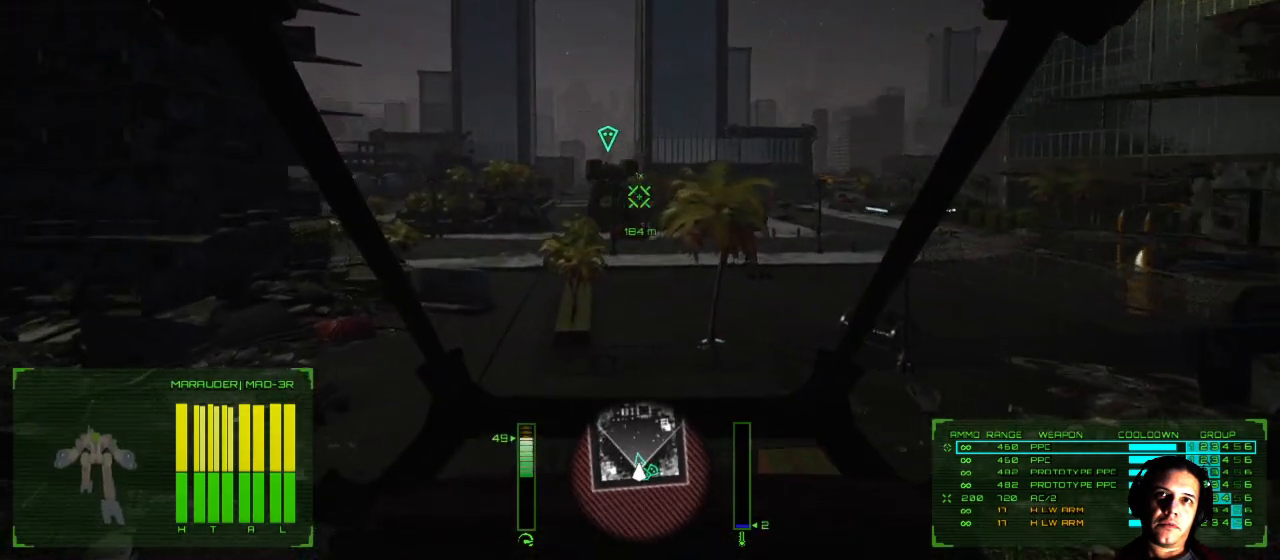
{"buttons": [], "left_stick": "up", "right_stick": "down-right", "events": []}
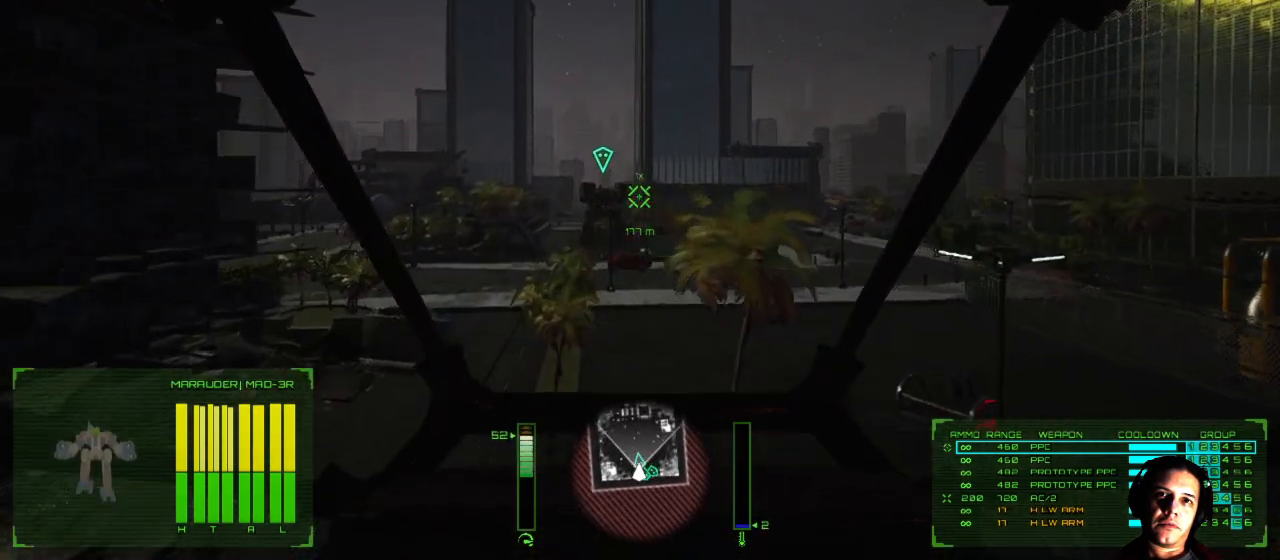
{"buttons": [], "left_stick": "up", "right_stick": "right", "events": [[350, "right_stick", "right"]]}
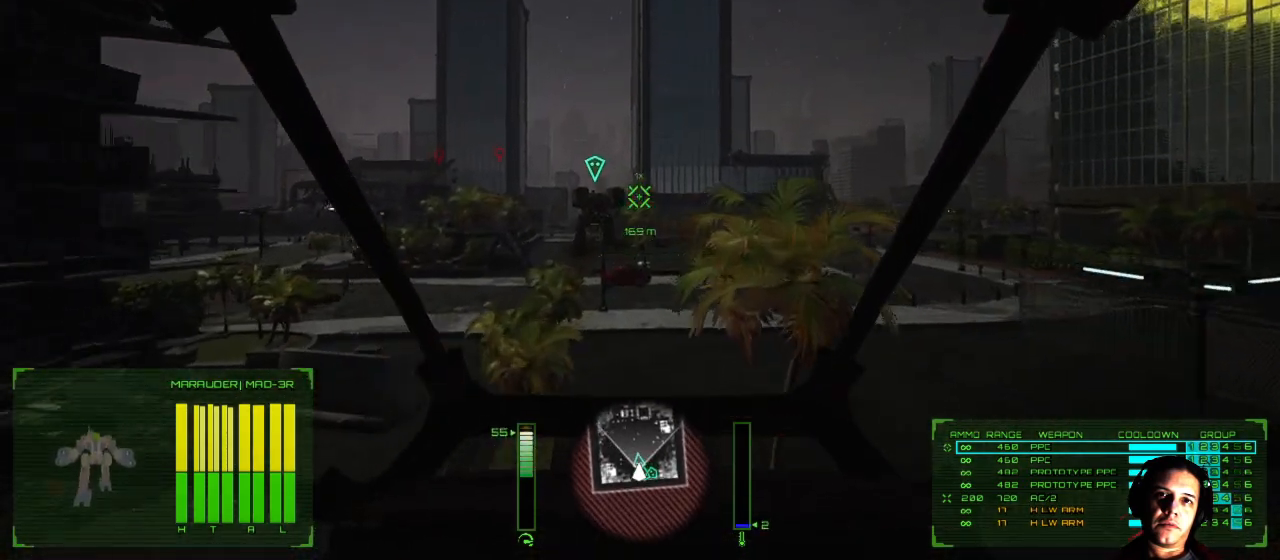
{"buttons": [], "left_stick": "up", "right_stick": "center", "events": [[267, "right_stick", "center"]]}
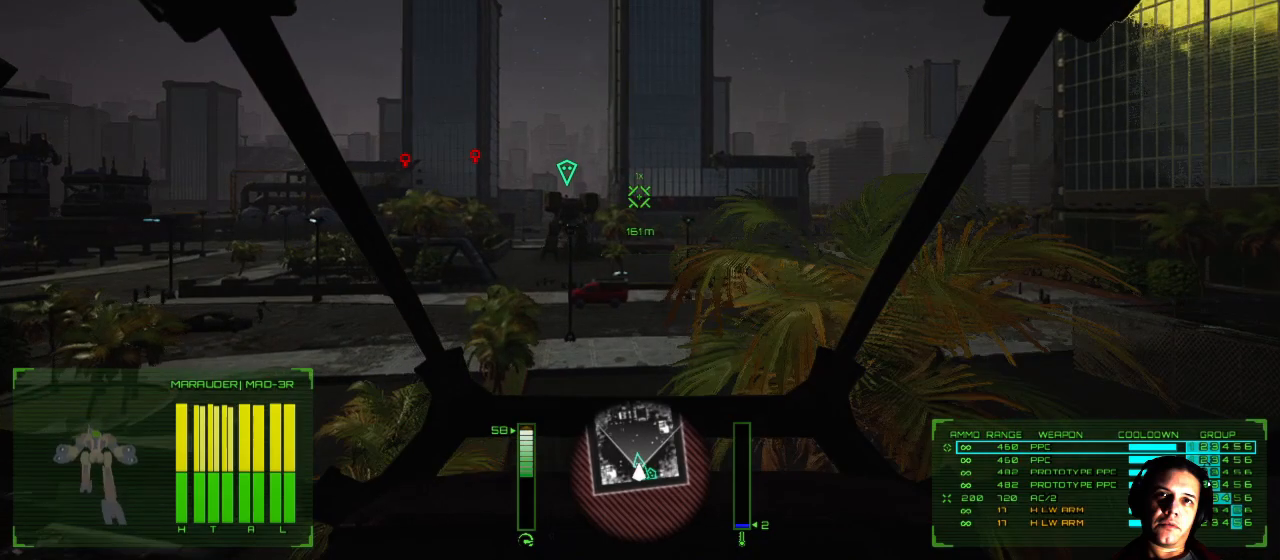
{"buttons": [], "left_stick": "up", "right_stick": "left", "events": [[217, "right_stick", "left"]]}
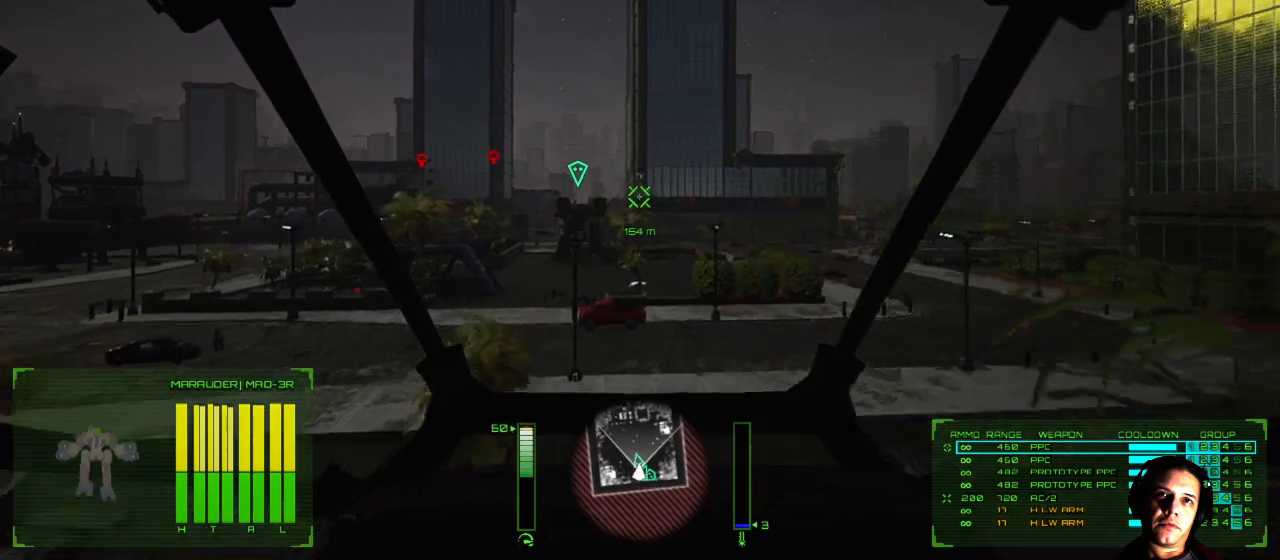
{"buttons": [], "left_stick": "up", "right_stick": "left", "events": []}
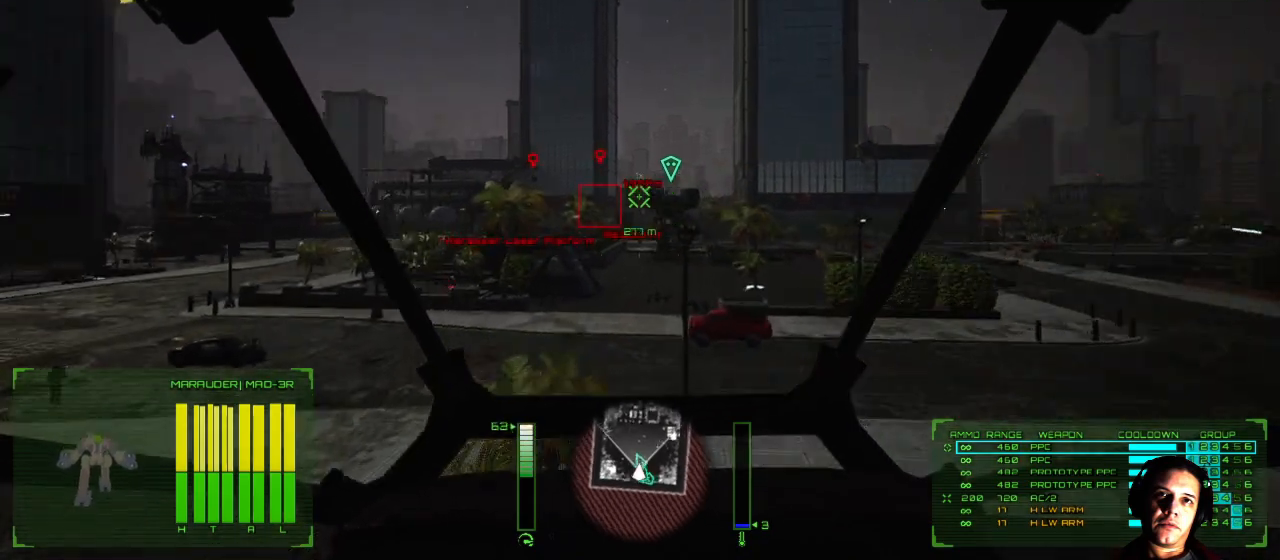
{"buttons": [], "left_stick": "up", "right_stick": "center", "events": [[250, "right_stick", "center"]]}
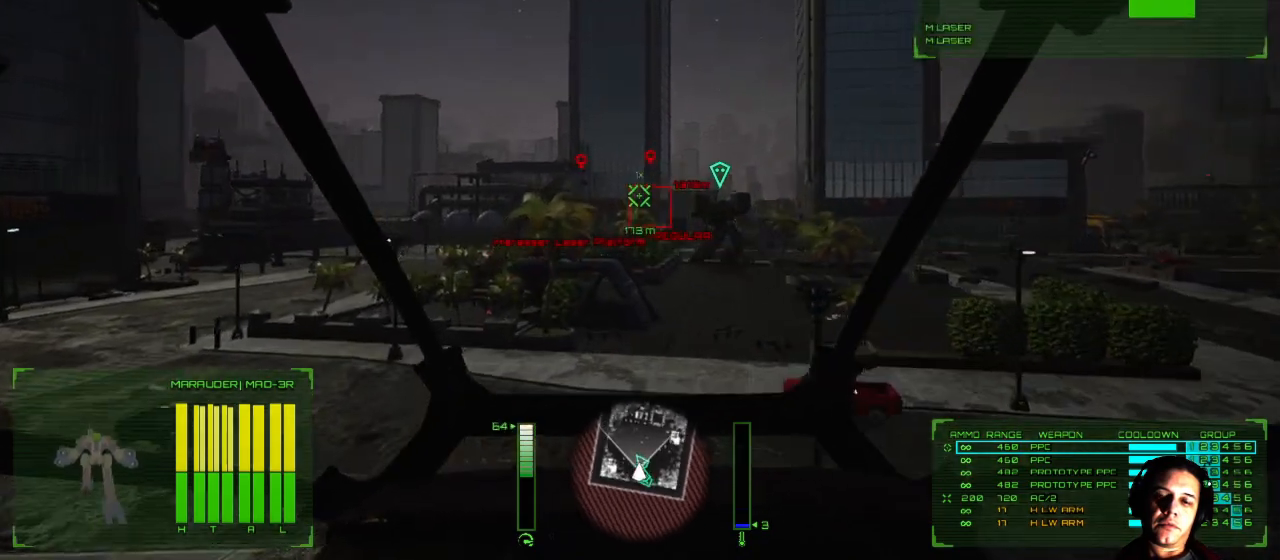
{"buttons": [], "left_stick": "up", "right_stick": "center", "events": []}
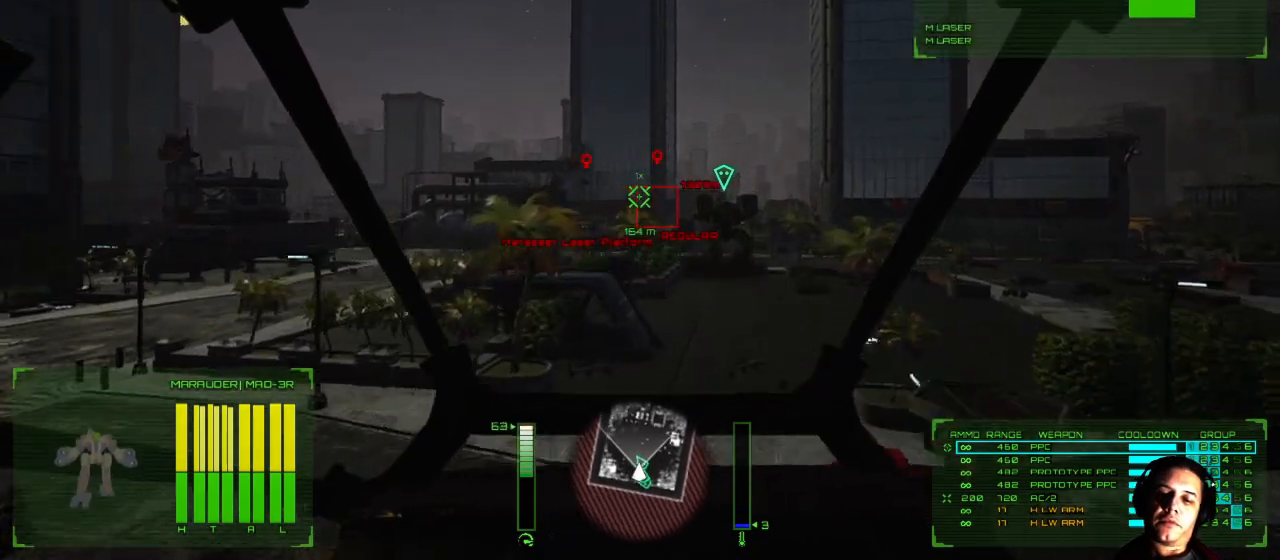
{"buttons": [], "left_stick": "up-left", "right_stick": "center", "events": [[267, "left_stick", "up-left"]]}
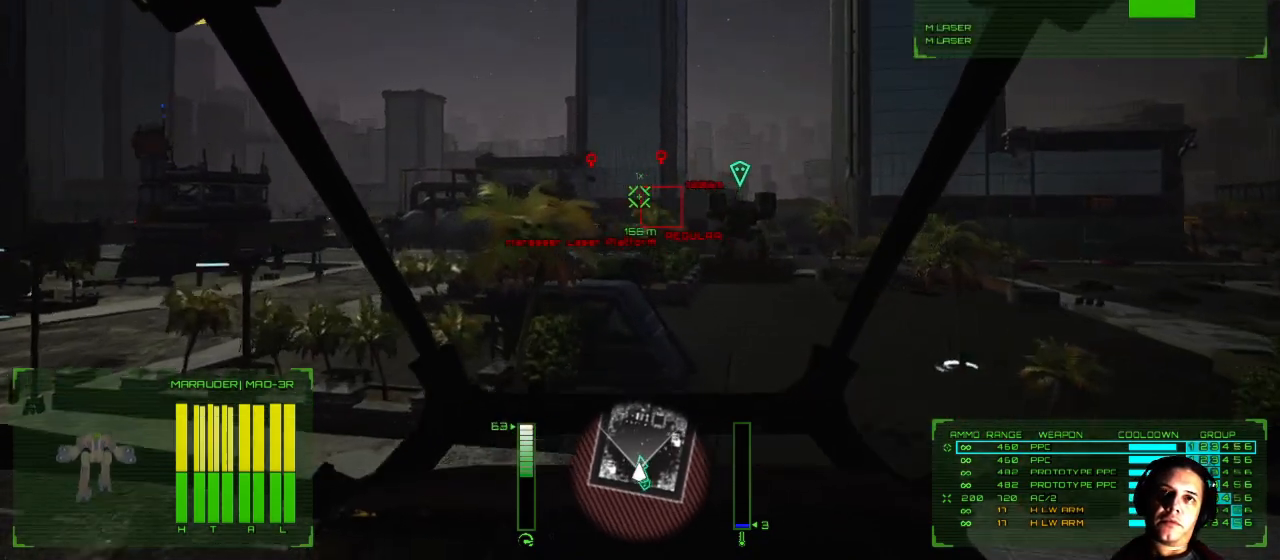
{"buttons": [], "left_stick": "up-left", "right_stick": "center", "events": []}
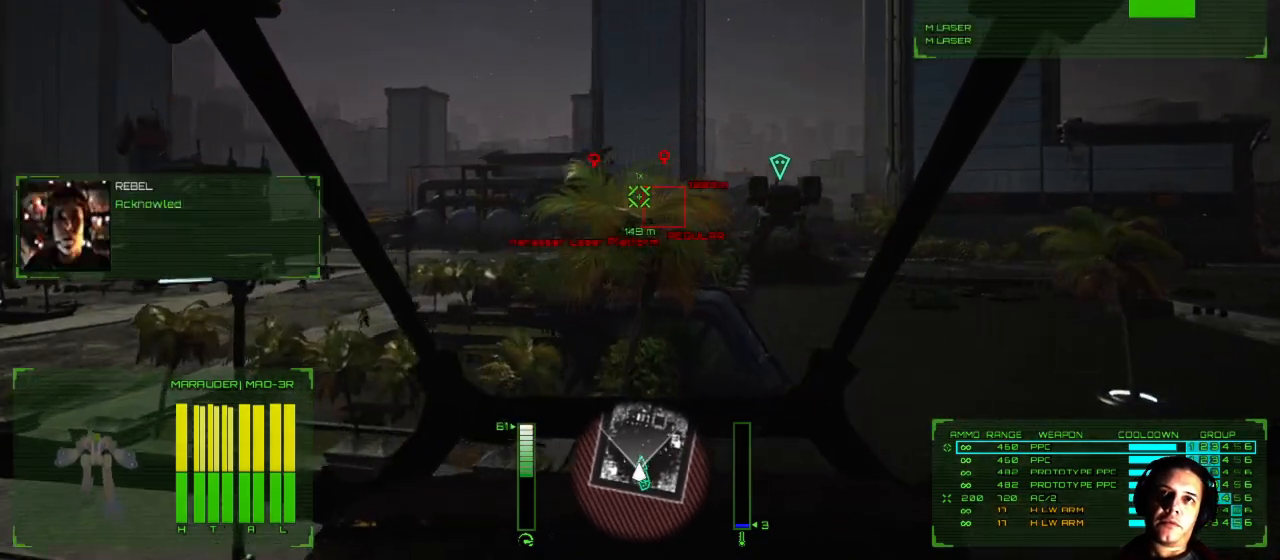
{"buttons": [], "left_stick": "up-left", "right_stick": "left", "events": [[217, "right_stick", "left"]]}
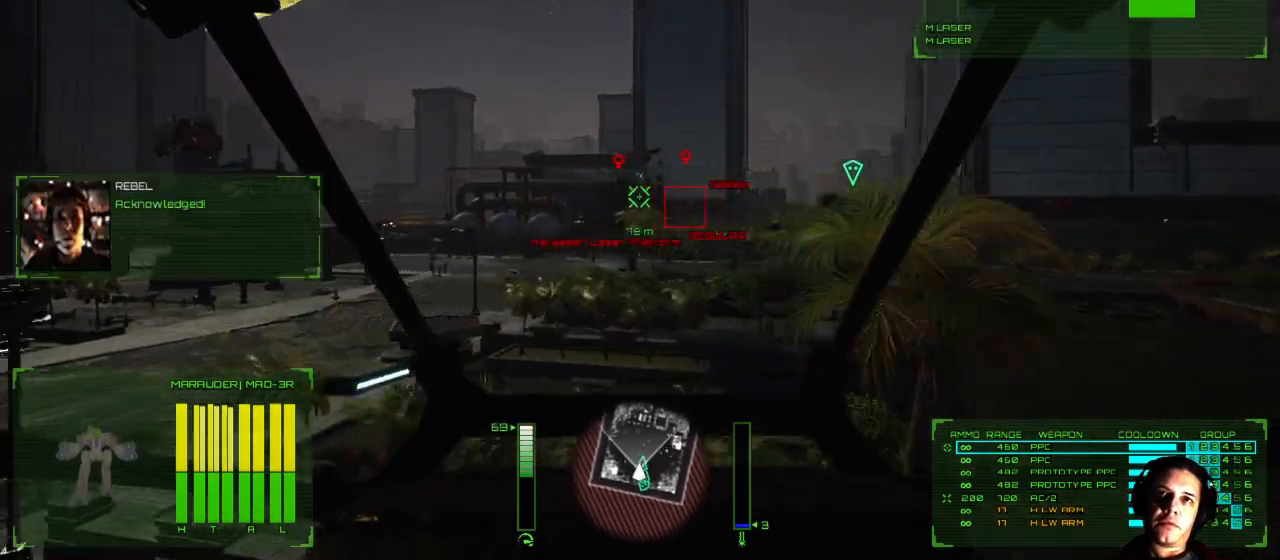
{"buttons": [], "left_stick": "up-left", "right_stick": "center", "events": [[17, "right_stick", "center"]]}
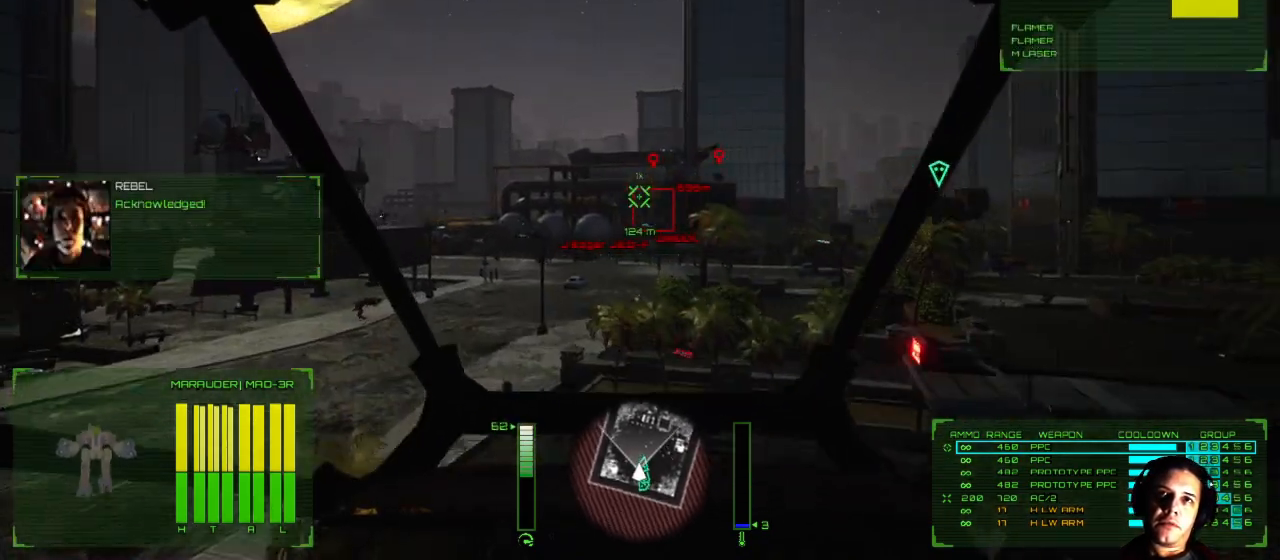
{"buttons": [], "left_stick": "up-left", "right_stick": "center", "events": []}
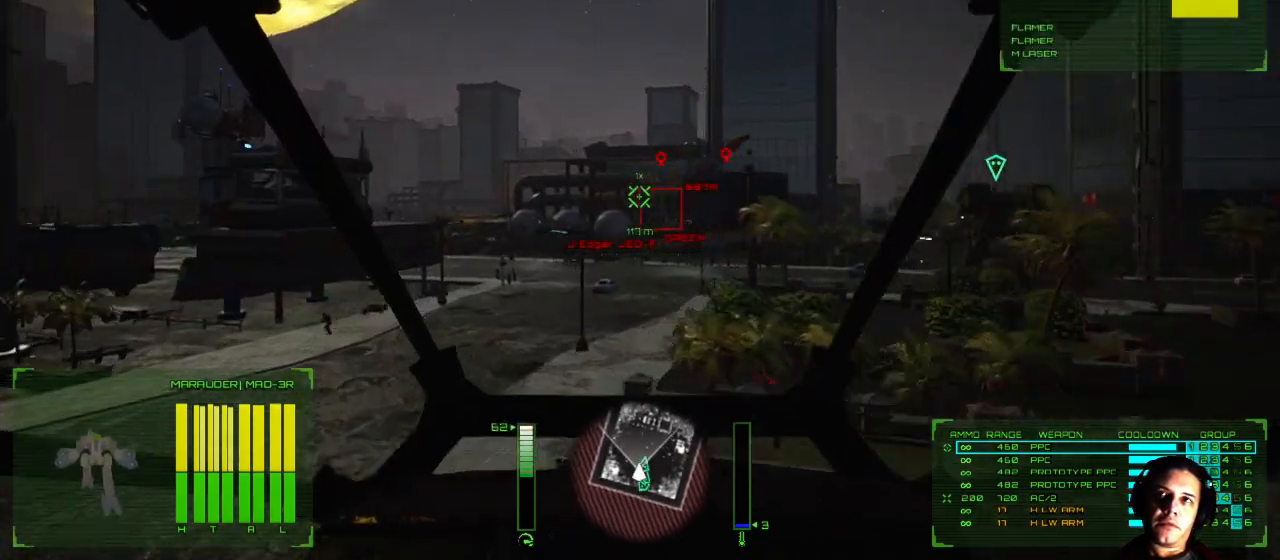
{"buttons": [], "left_stick": "up-left", "right_stick": "center", "events": []}
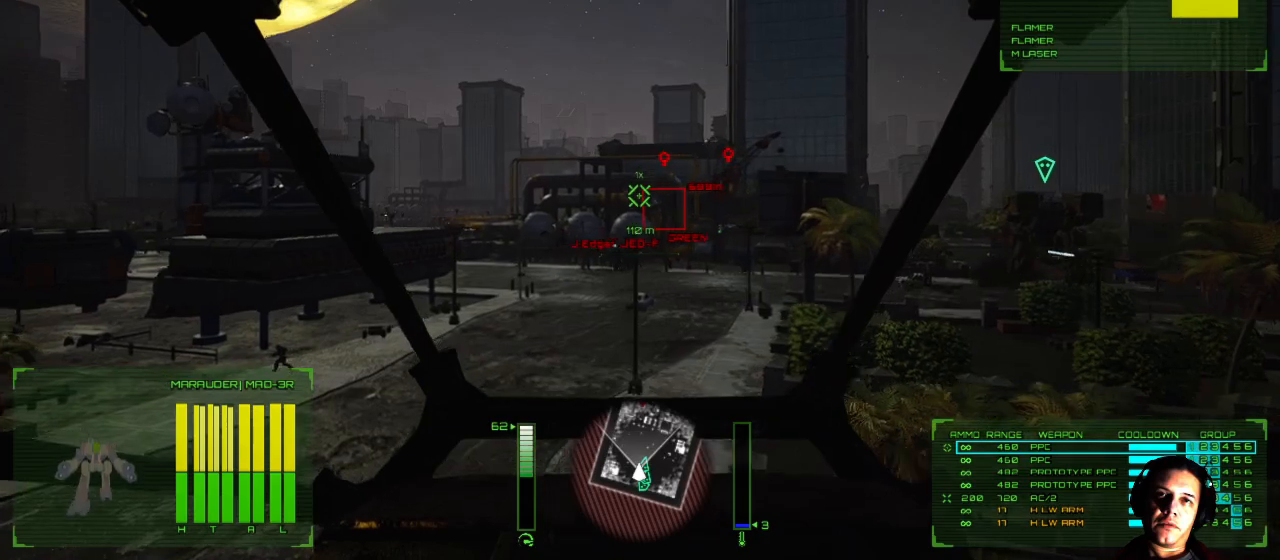
{"buttons": [], "left_stick": "up", "right_stick": "center", "events": [[467, "left_stick", "up"]]}
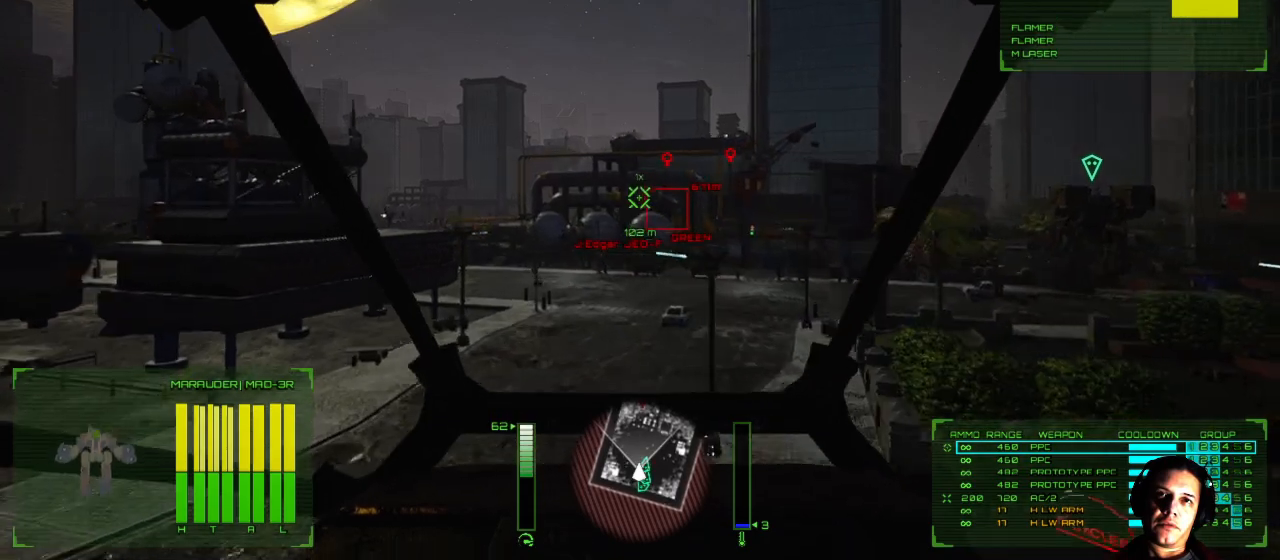
{"buttons": [], "left_stick": "up", "right_stick": "center", "events": []}
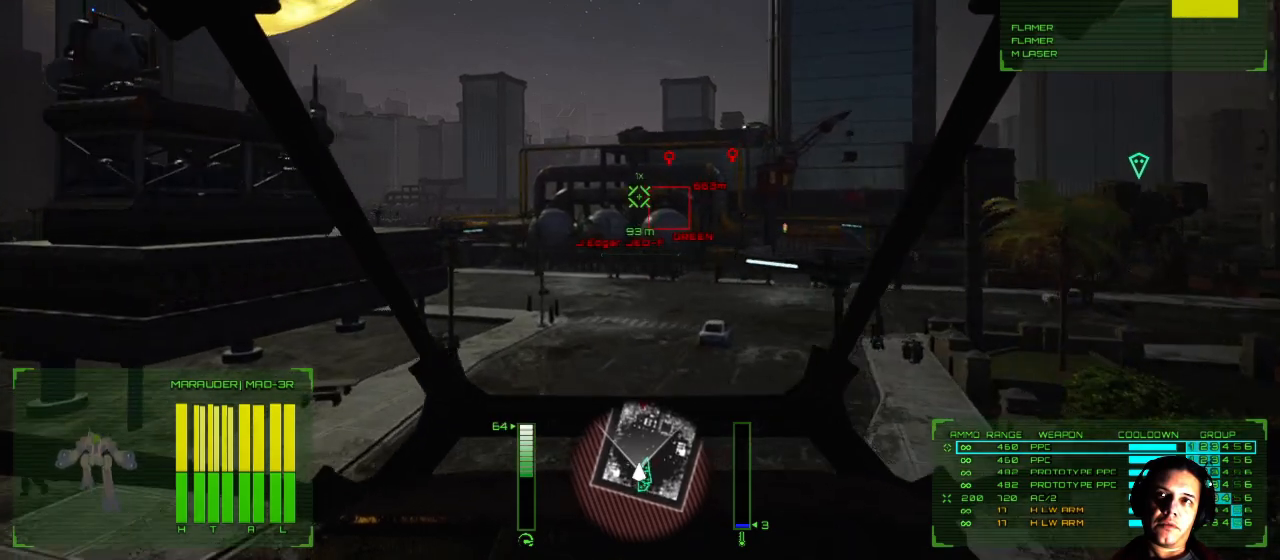
{"buttons": [], "left_stick": "up", "right_stick": "left", "events": [[483, "right_stick", "left"]]}
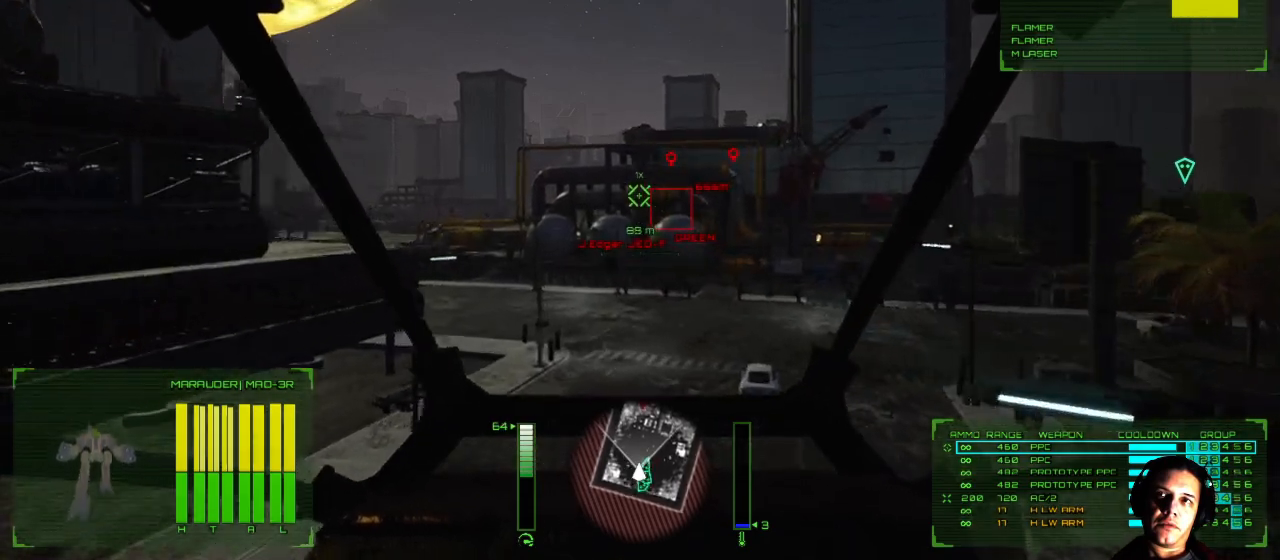
{"buttons": [], "left_stick": "up", "right_stick": "left", "events": []}
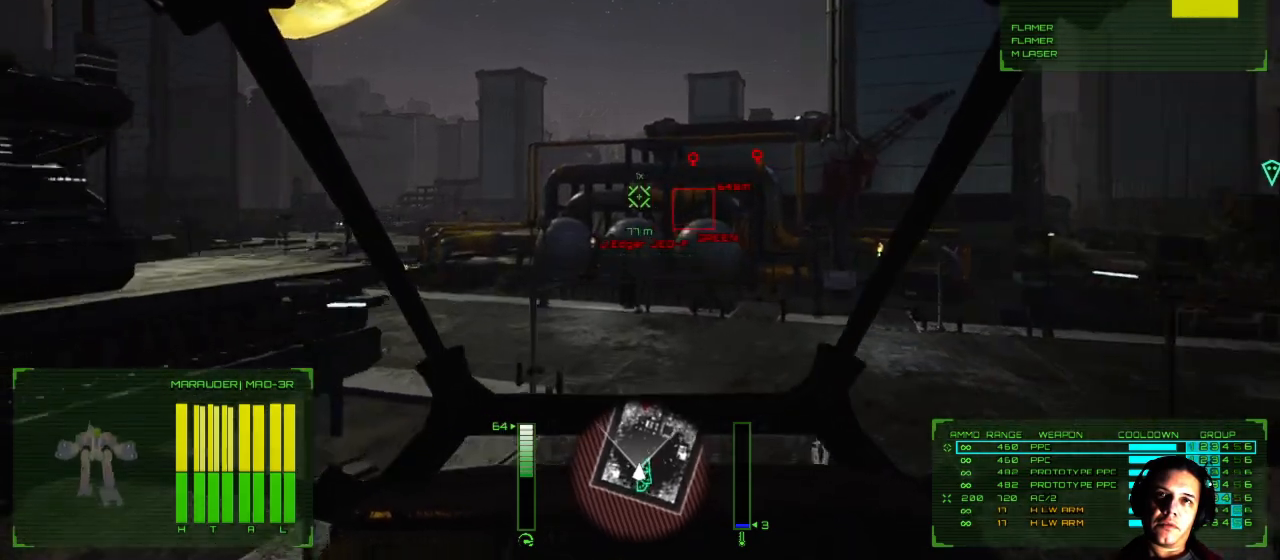
{"buttons": [], "left_stick": "up", "right_stick": "left", "events": []}
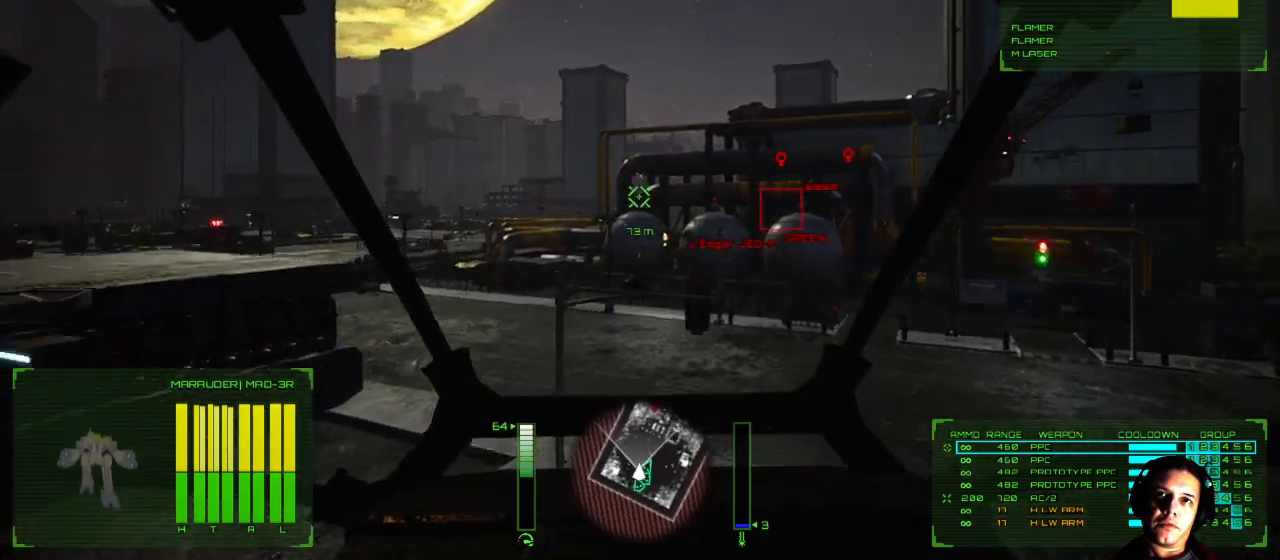
{"buttons": [], "left_stick": "up", "right_stick": "left", "events": []}
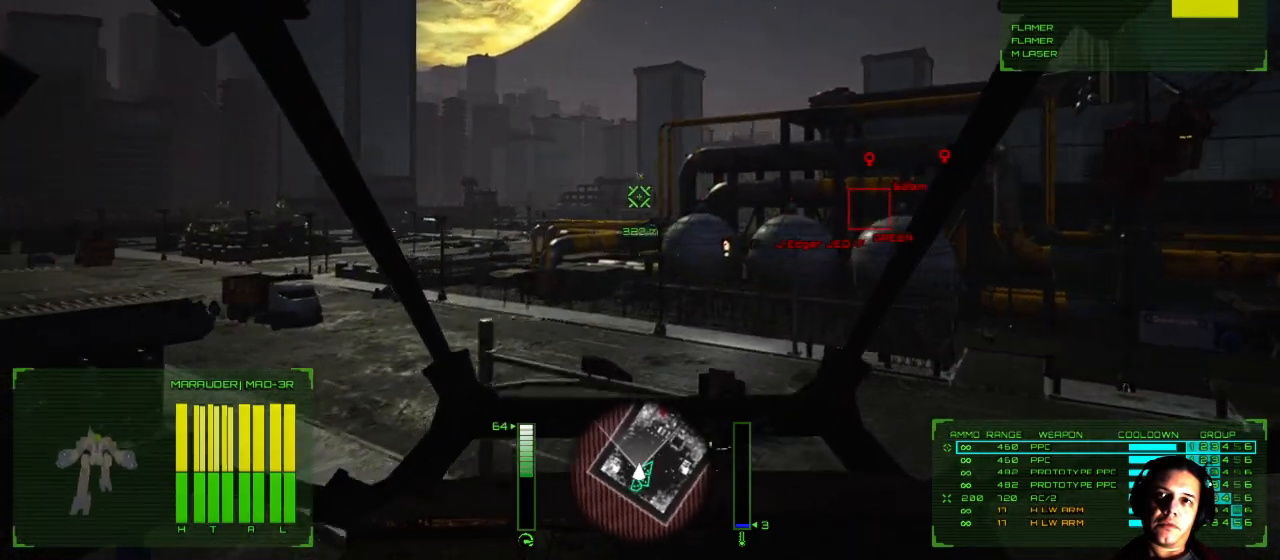
{"buttons": [], "left_stick": "up", "right_stick": "center", "events": [[117, "right_stick", "up-left"], [383, "right_stick", "center"]]}
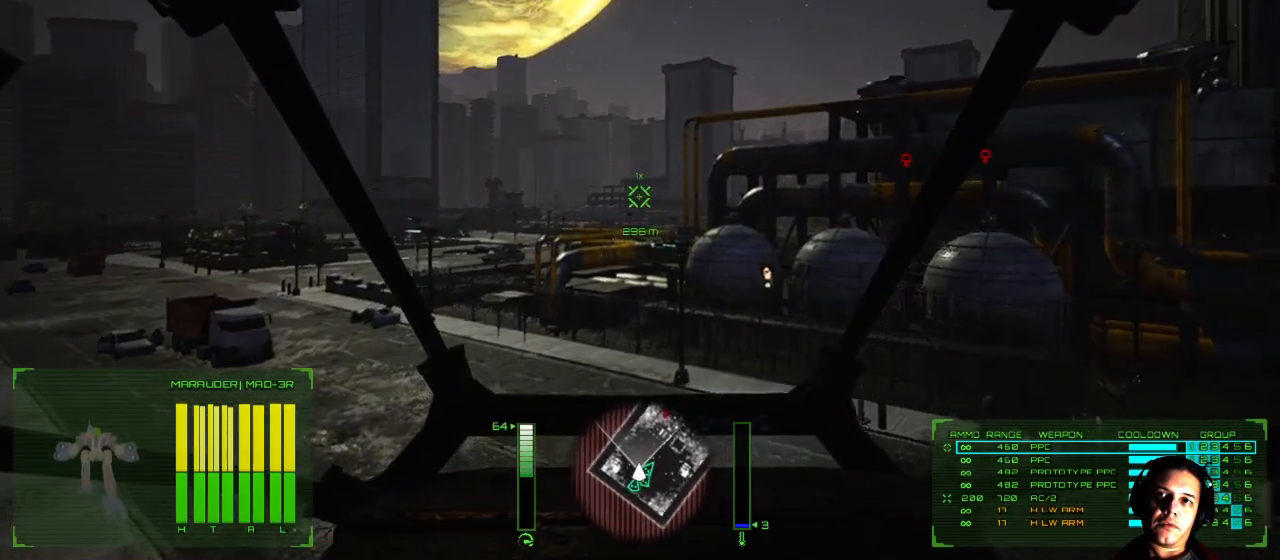
{"buttons": [], "left_stick": "up-left", "right_stick": "right", "events": [[267, "right_stick", "right"], [317, "left_stick", "up-left"]]}
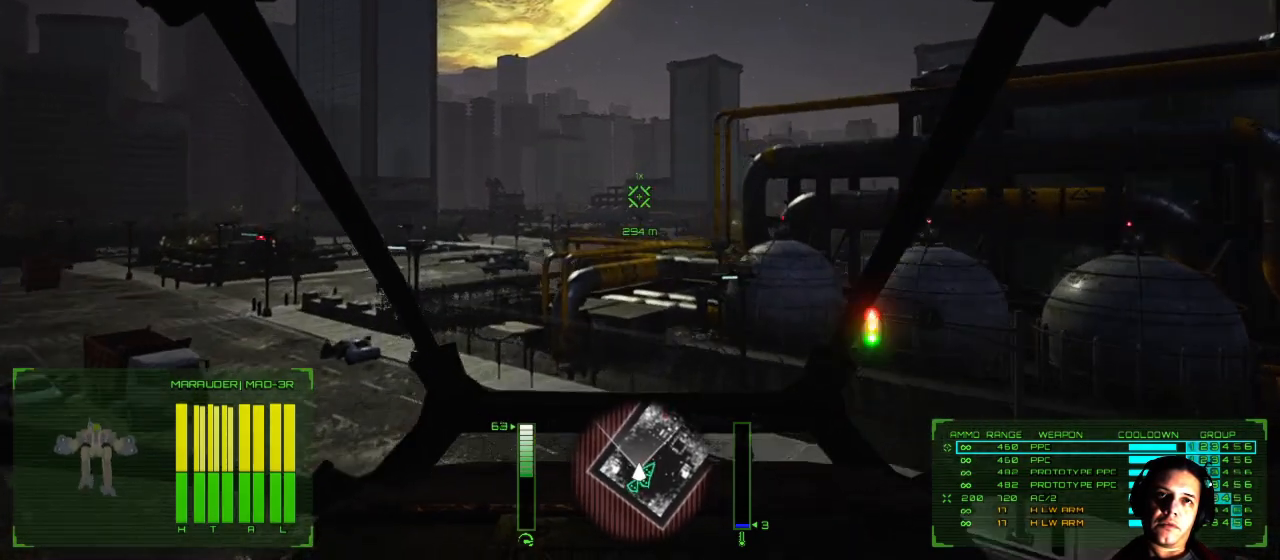
{"buttons": [], "left_stick": "up-left", "right_stick": "right", "events": []}
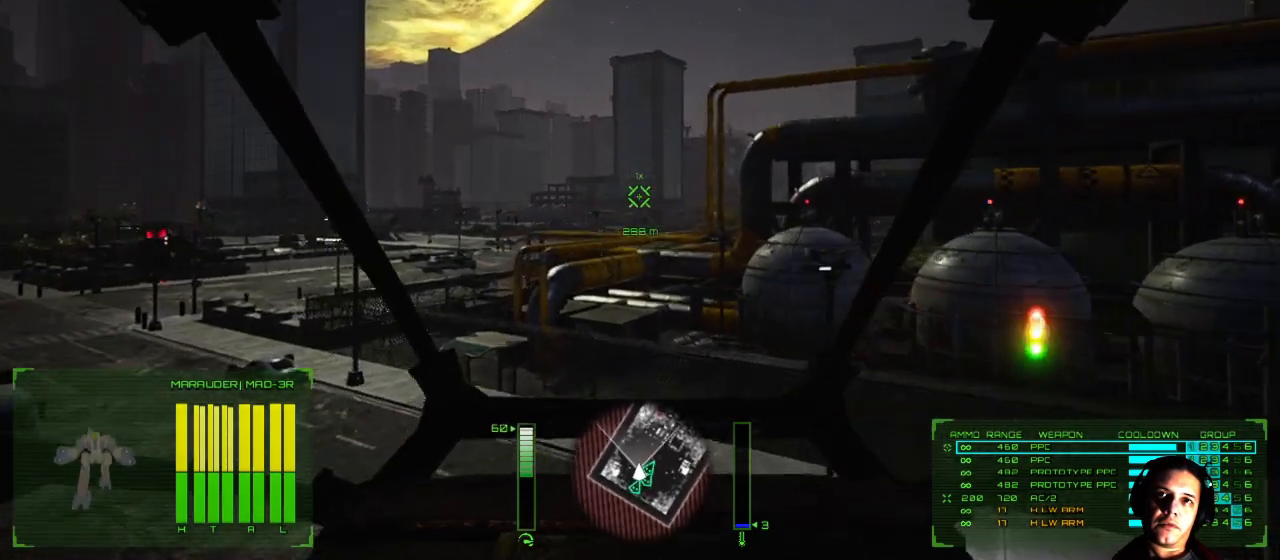
{"buttons": [], "left_stick": "up-left", "right_stick": "right", "events": []}